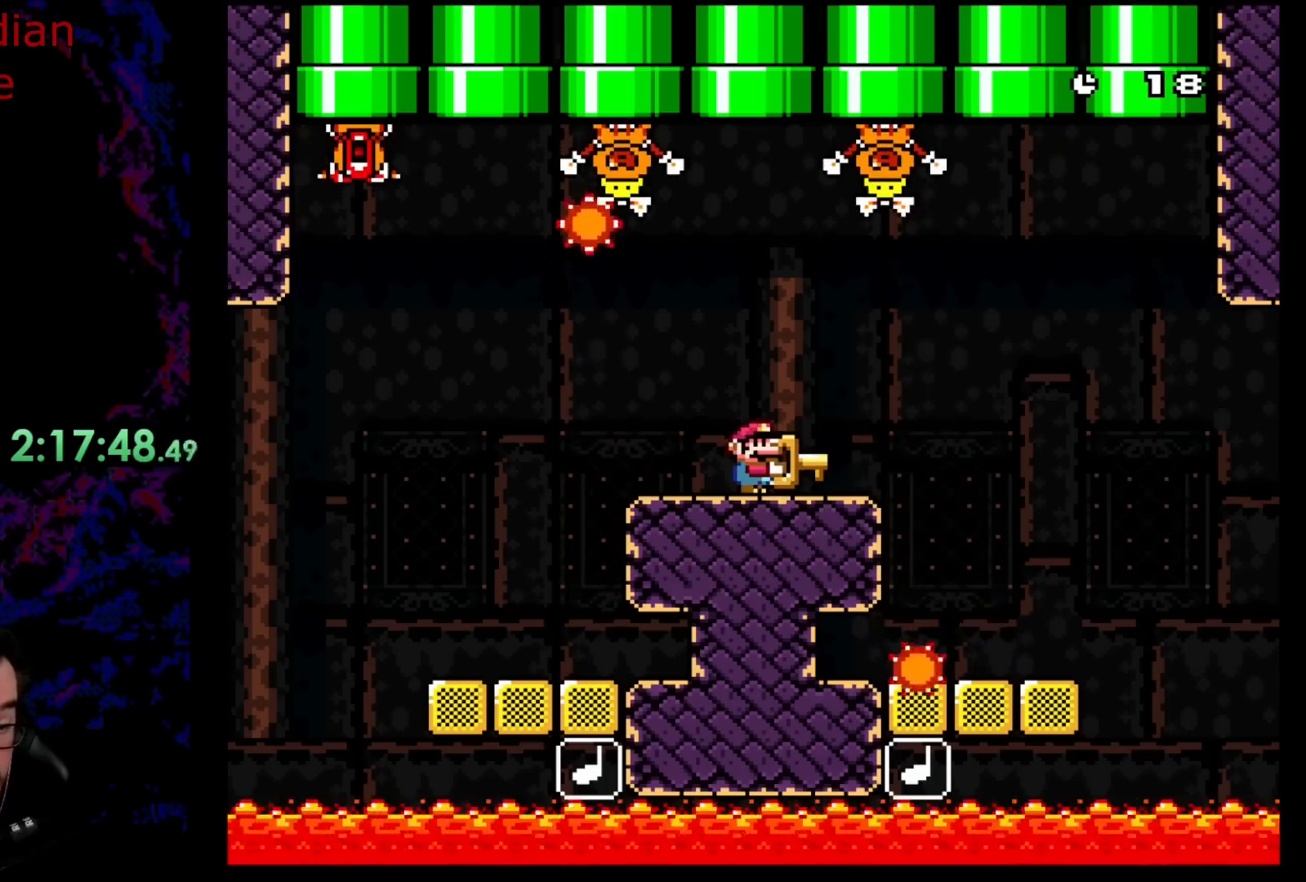
Gameplay with a controller (Nintendo layout); each line is a JSON object with the inputs held at the frame after it. "events" lists button and stick changes between this image and that frame as [ms after this image, input, new state], when the widget could be followed in between. Not read: L3 R3.
{"buttons": ["Y", "DPAD_UP"], "events": [[250, "DPAD_UP", "down"]]}
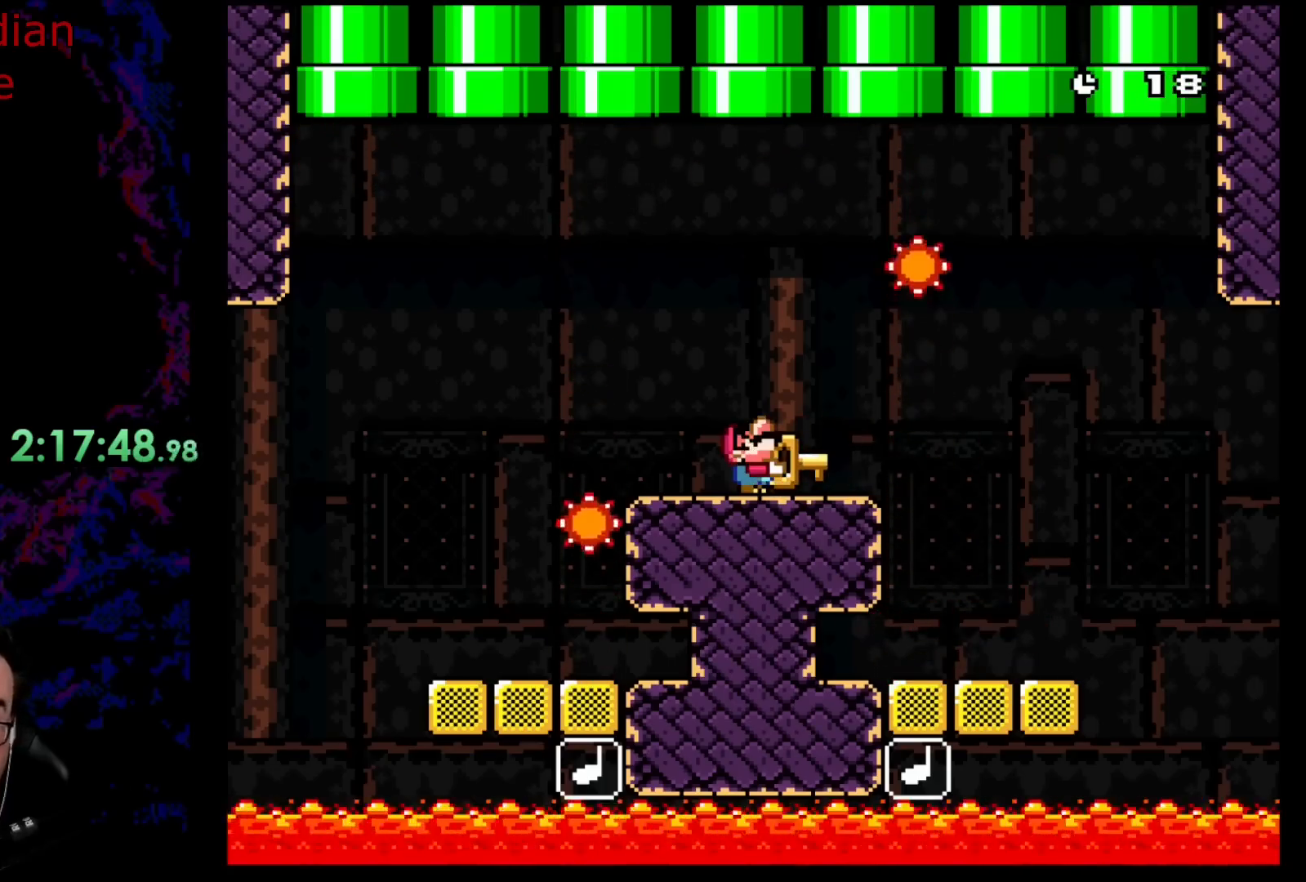
{"buttons": ["Y", "DPAD_UP"], "events": []}
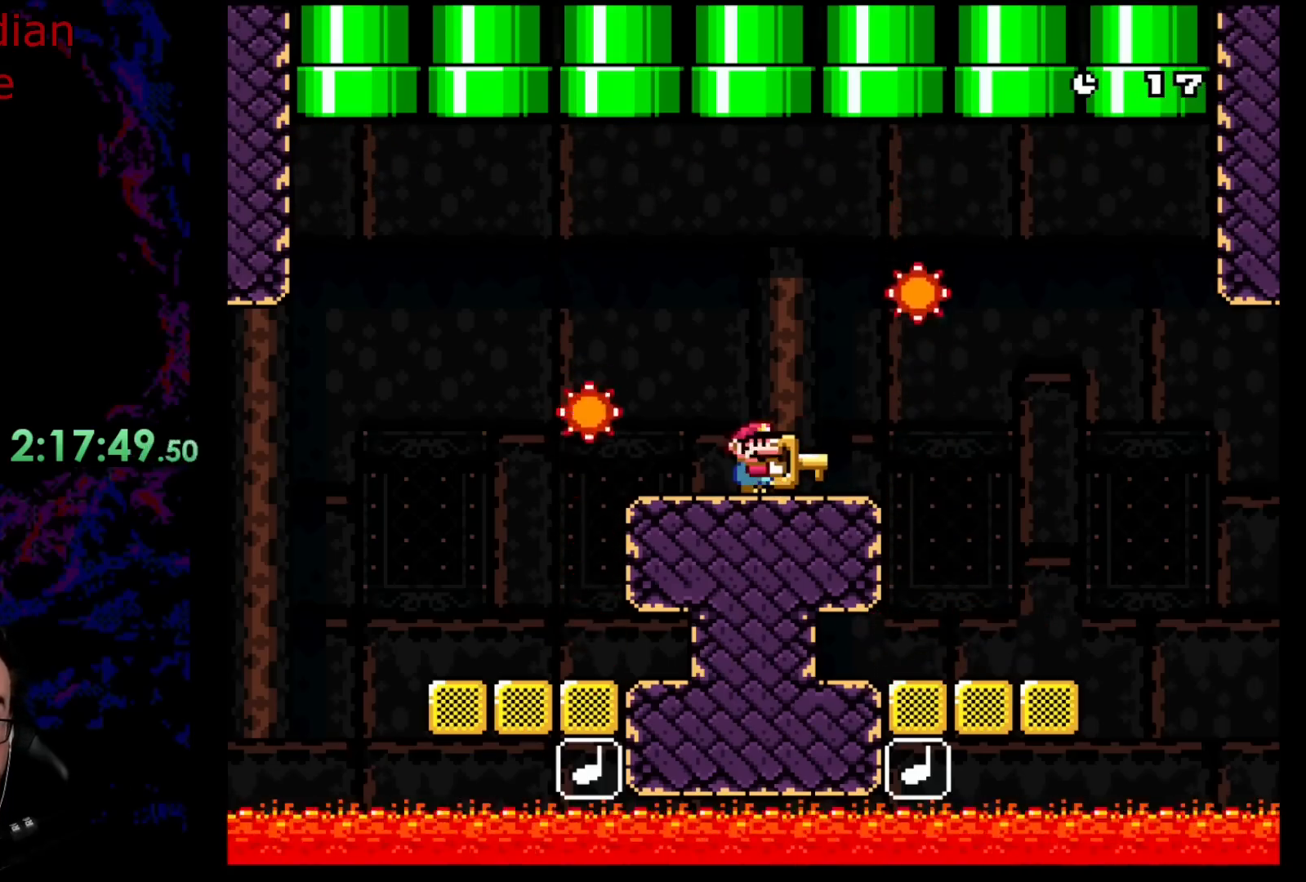
{"buttons": ["Y", "DPAD_UP"], "events": [[17, "DPAD_UP", "up"], [383, "DPAD_UP", "down"]]}
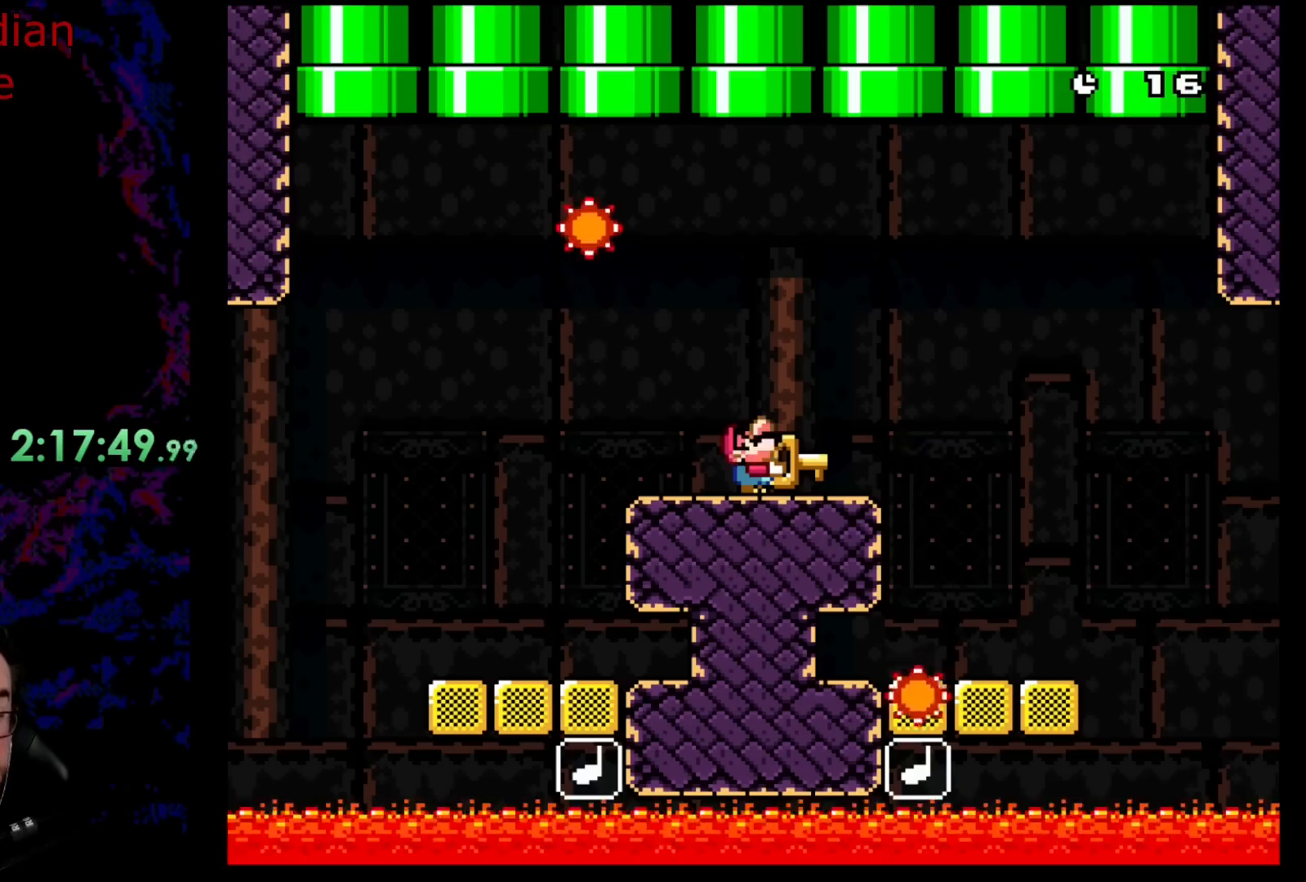
{"buttons": ["Y"], "events": [[133, "DPAD_UP", "up"]]}
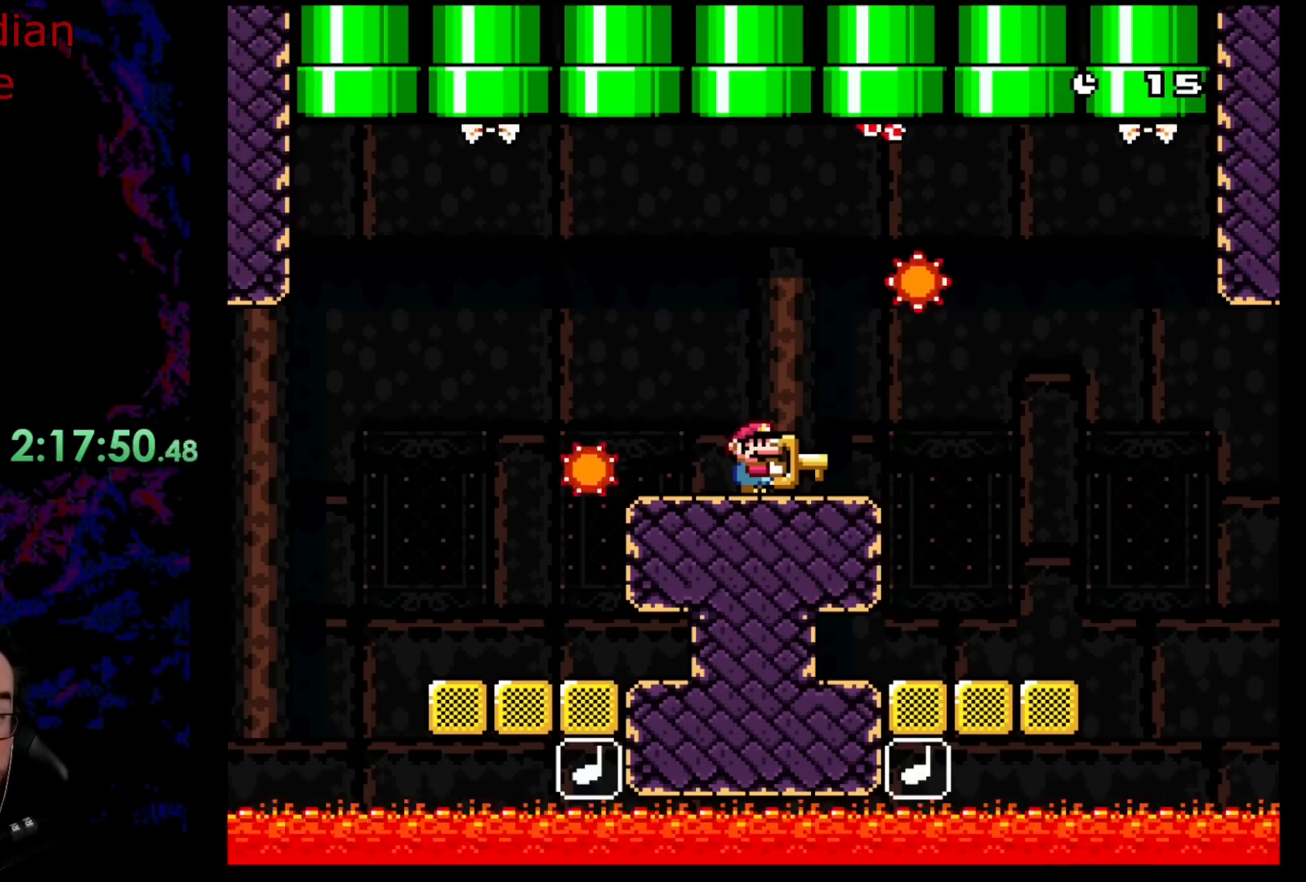
{"buttons": ["Y"], "events": []}
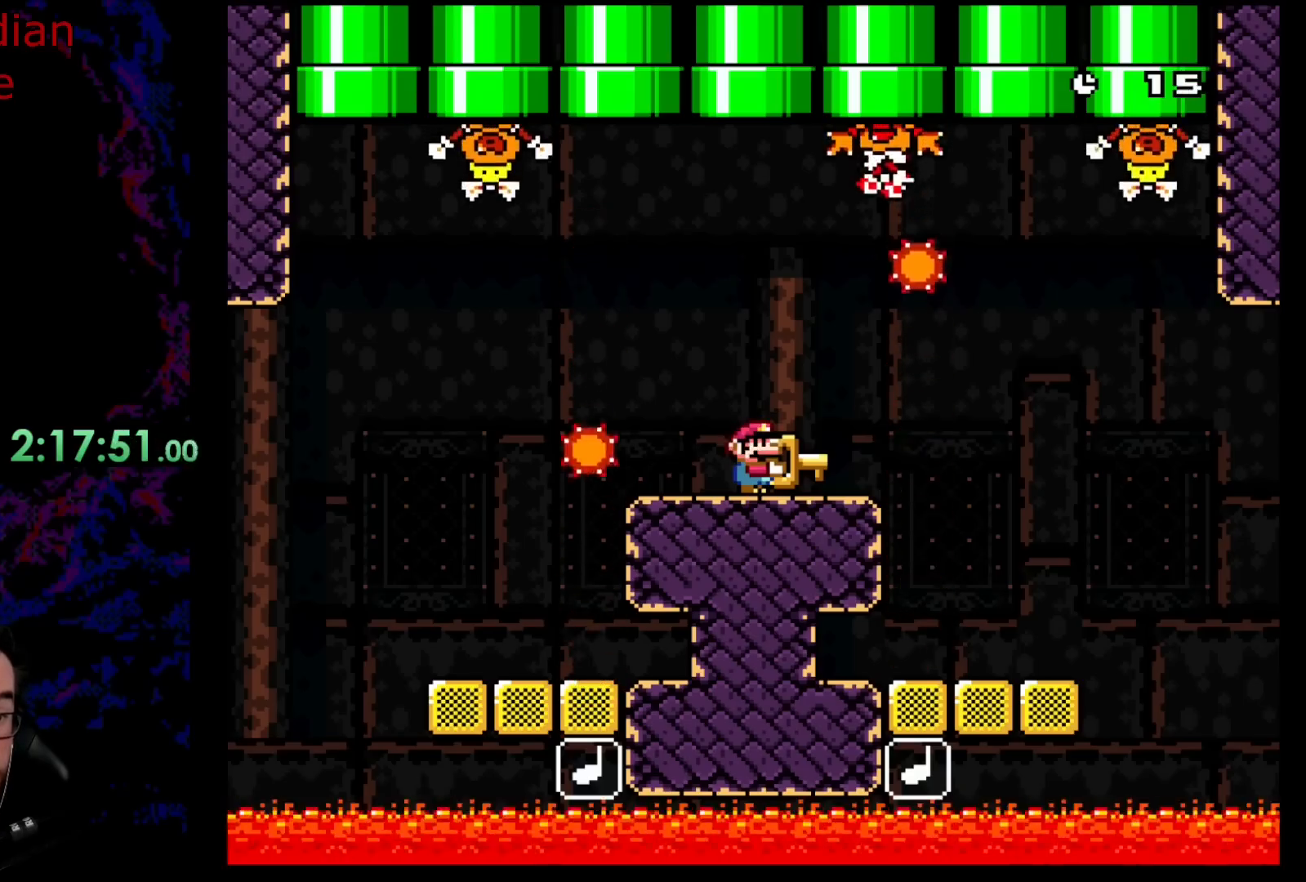
{"buttons": ["DPAD_UP", "DPAD_RIGHT"], "events": [[200, "DPAD_RIGHT", "down"], [250, "DPAD_UP", "down"], [433, "Y", "up"]]}
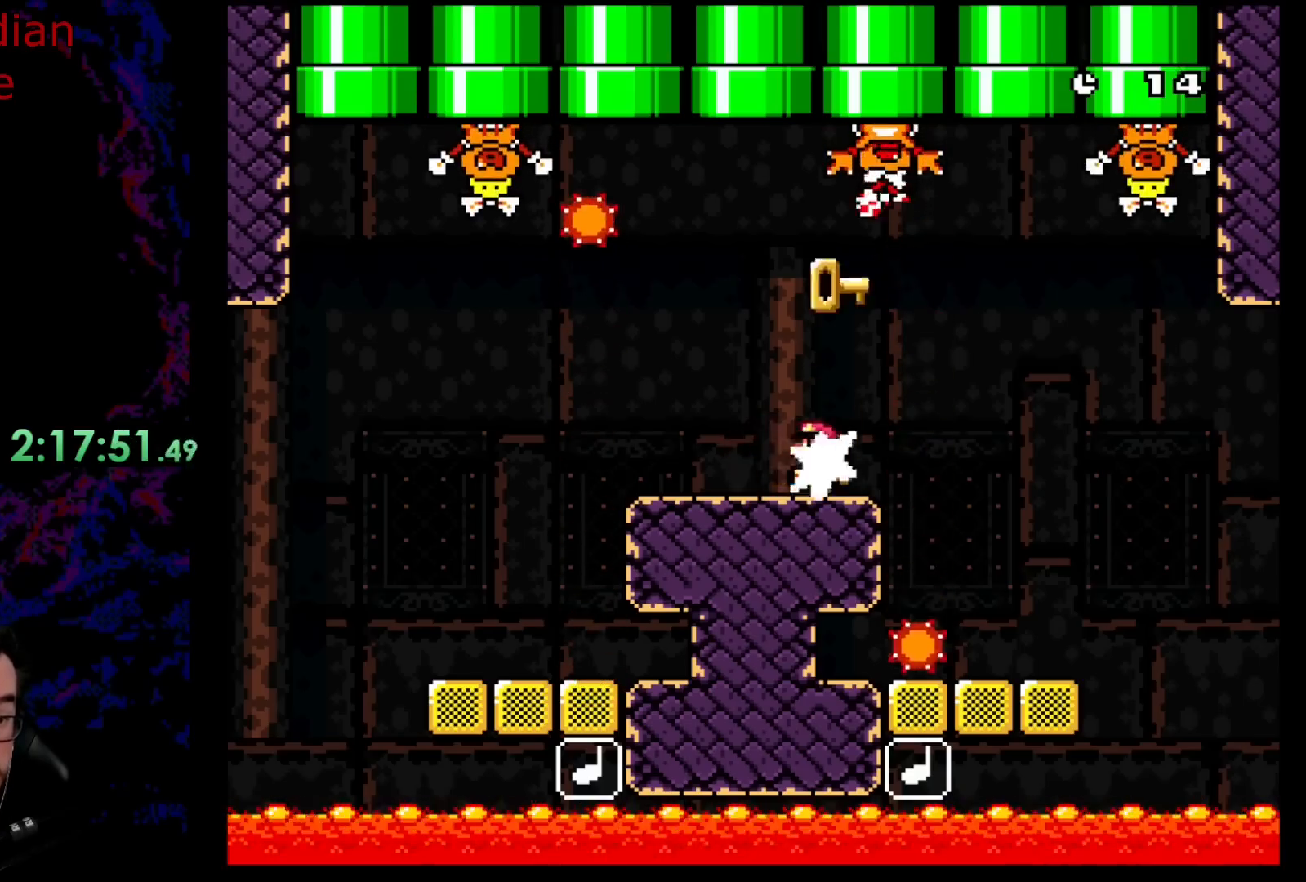
{"buttons": ["Y"], "events": [[17, "DPAD_RIGHT", "up"], [33, "DPAD_LEFT", "down"], [33, "Y", "down"], [83, "DPAD_UP", "up"], [383, "DPAD_LEFT", "up"], [383, "DPAD_RIGHT", "down"], [500, "DPAD_RIGHT", "up"]]}
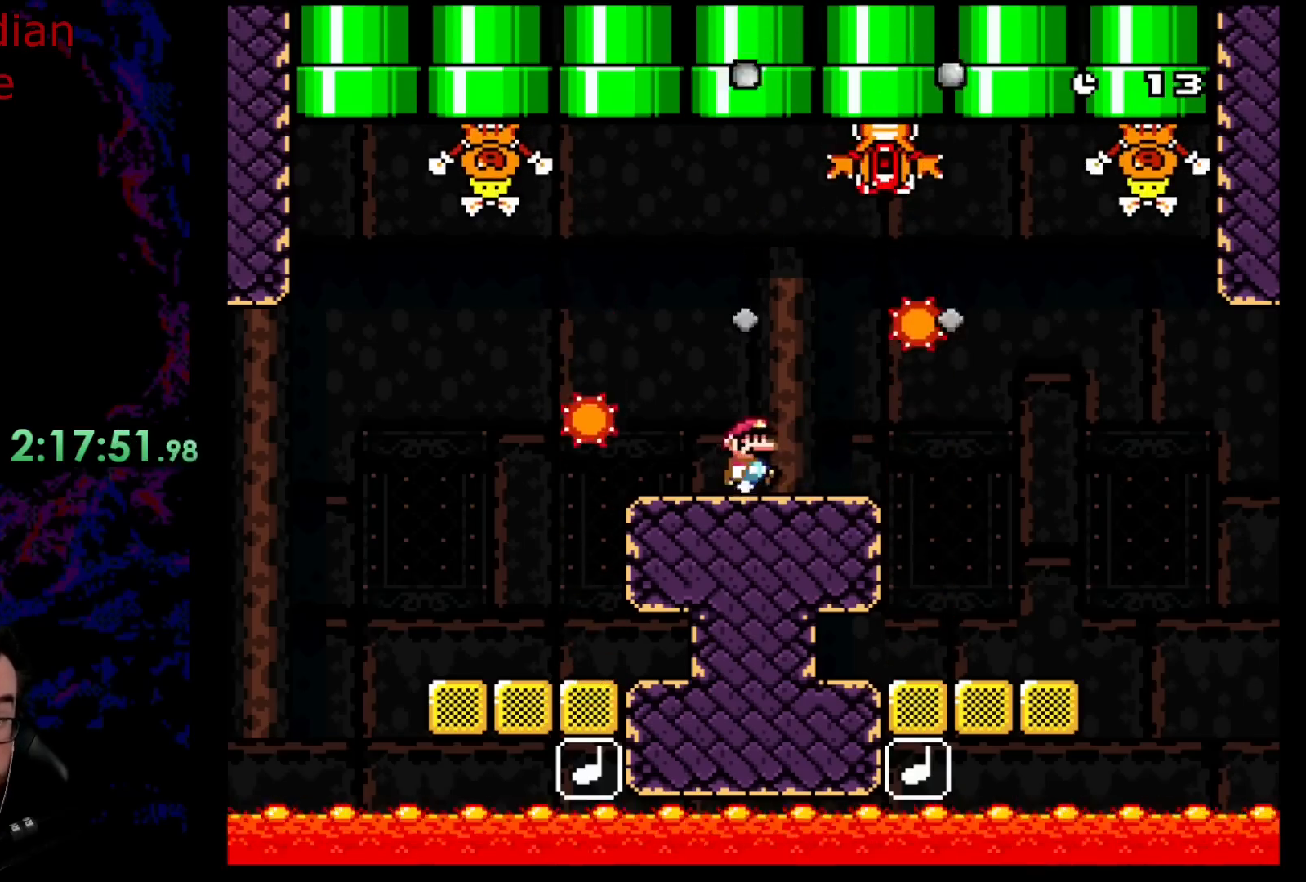
{"buttons": ["Y", "DPAD_UP"], "events": [[483, "DPAD_UP", "down"]]}
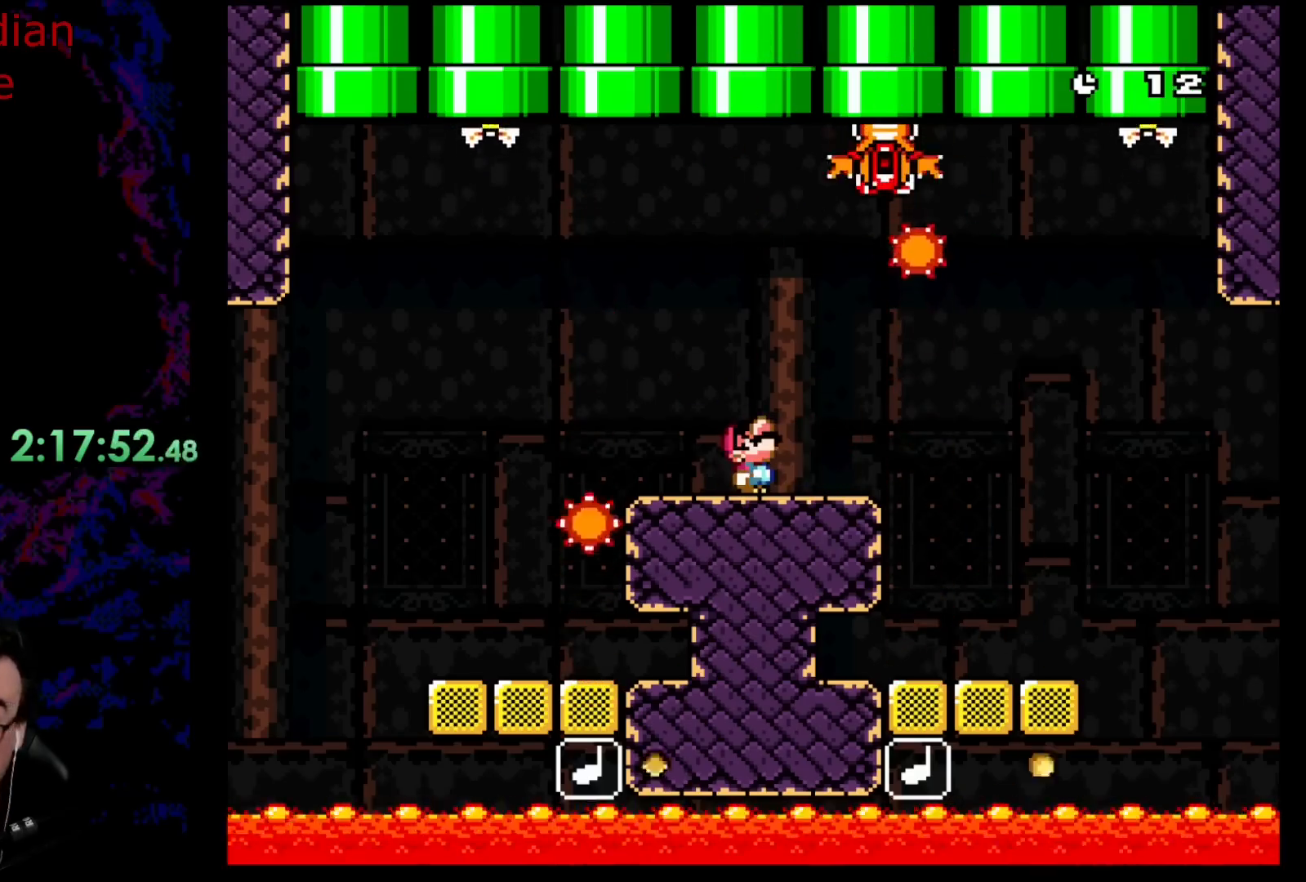
{"buttons": ["Y", "DPAD_UP"], "events": []}
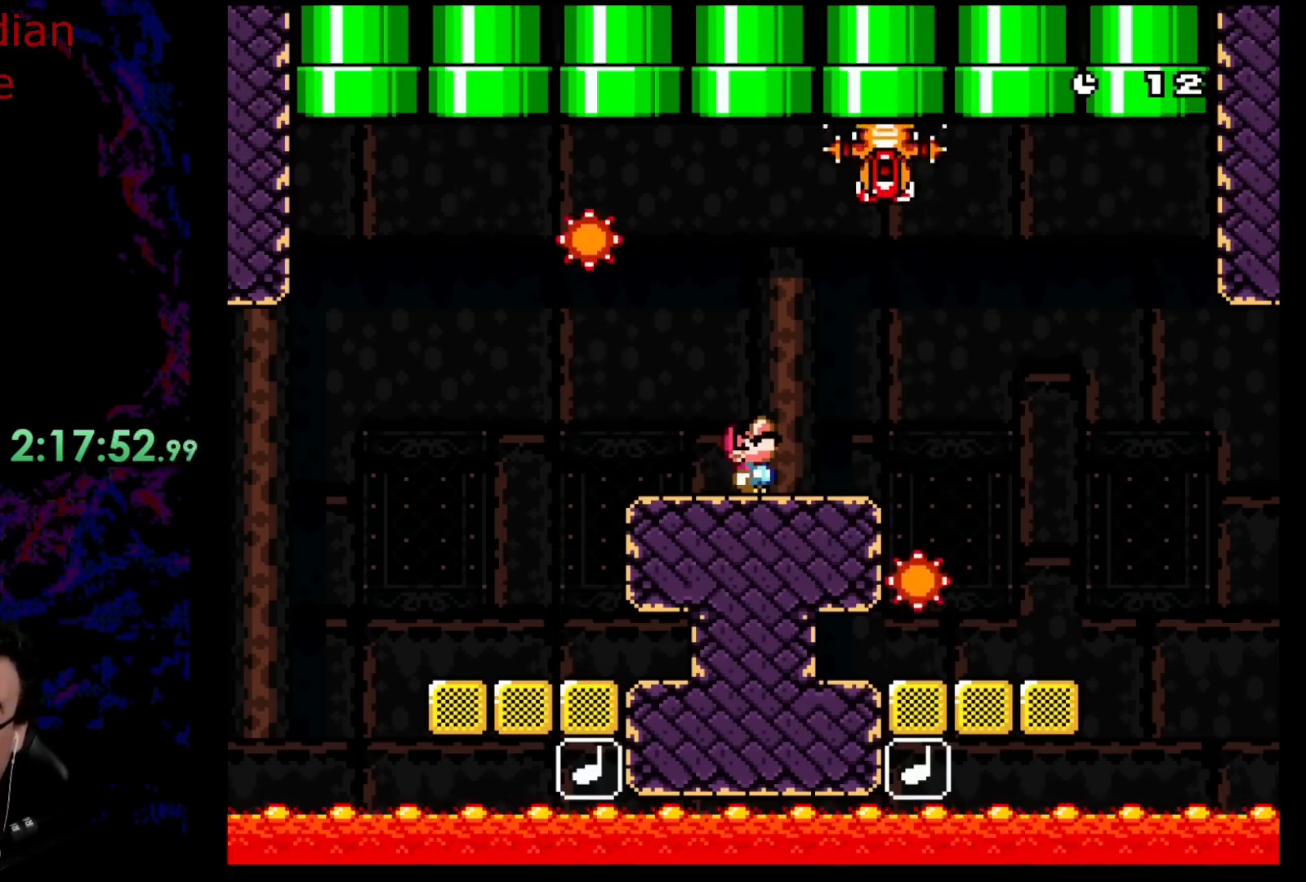
{"buttons": ["Y", "DPAD_UP"], "events": []}
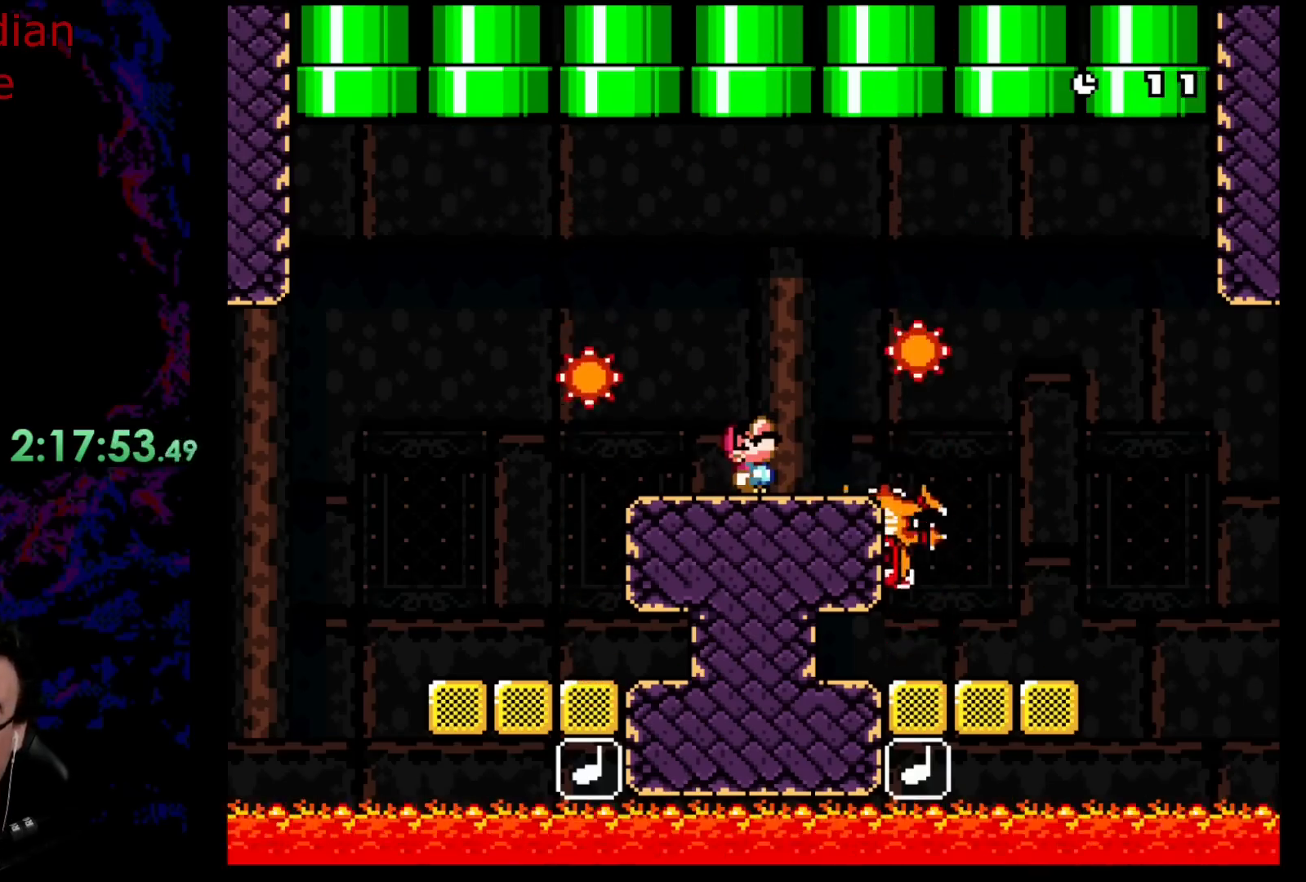
{"buttons": ["Y", "DPAD_UP"], "events": []}
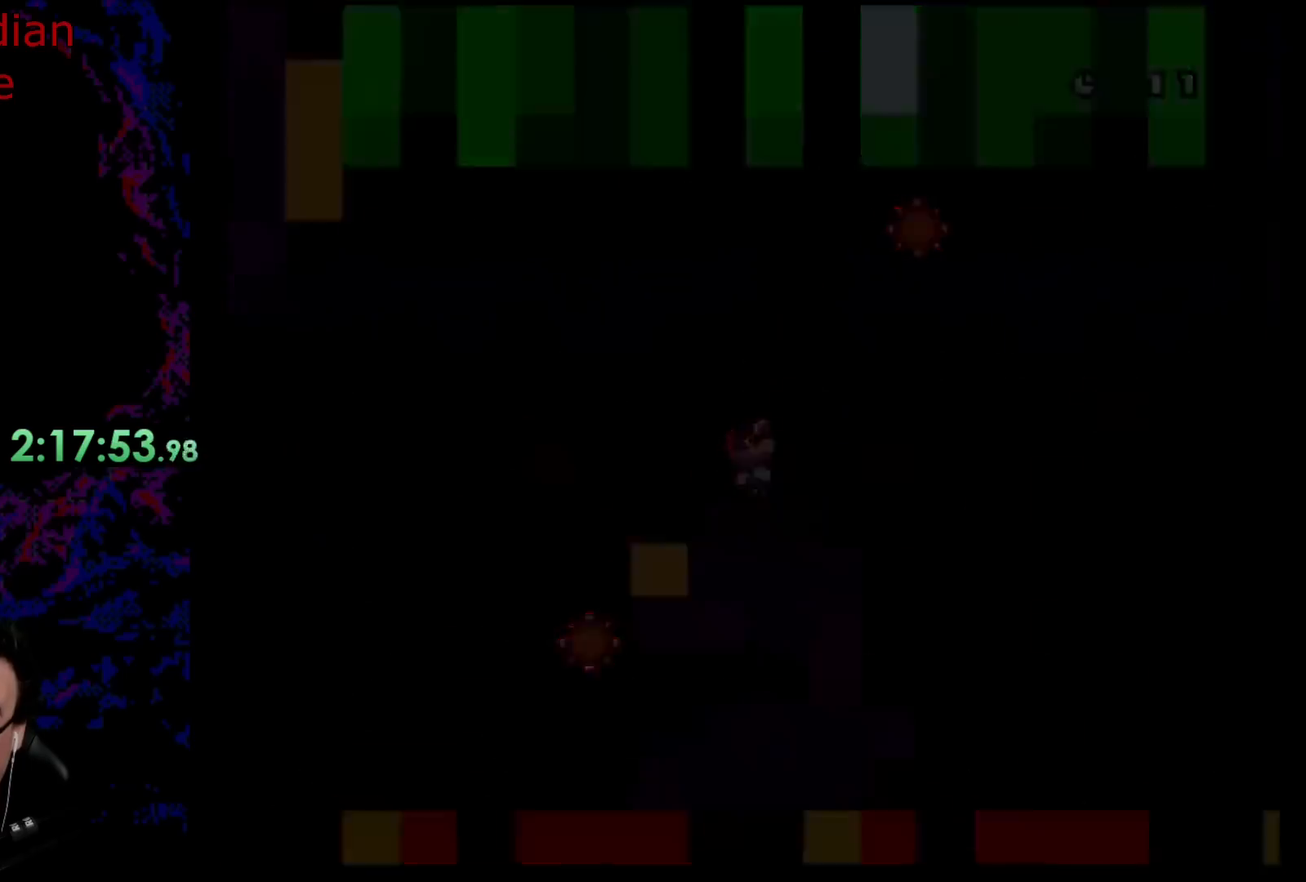
{"buttons": ["Y", "DPAD_UP"], "events": []}
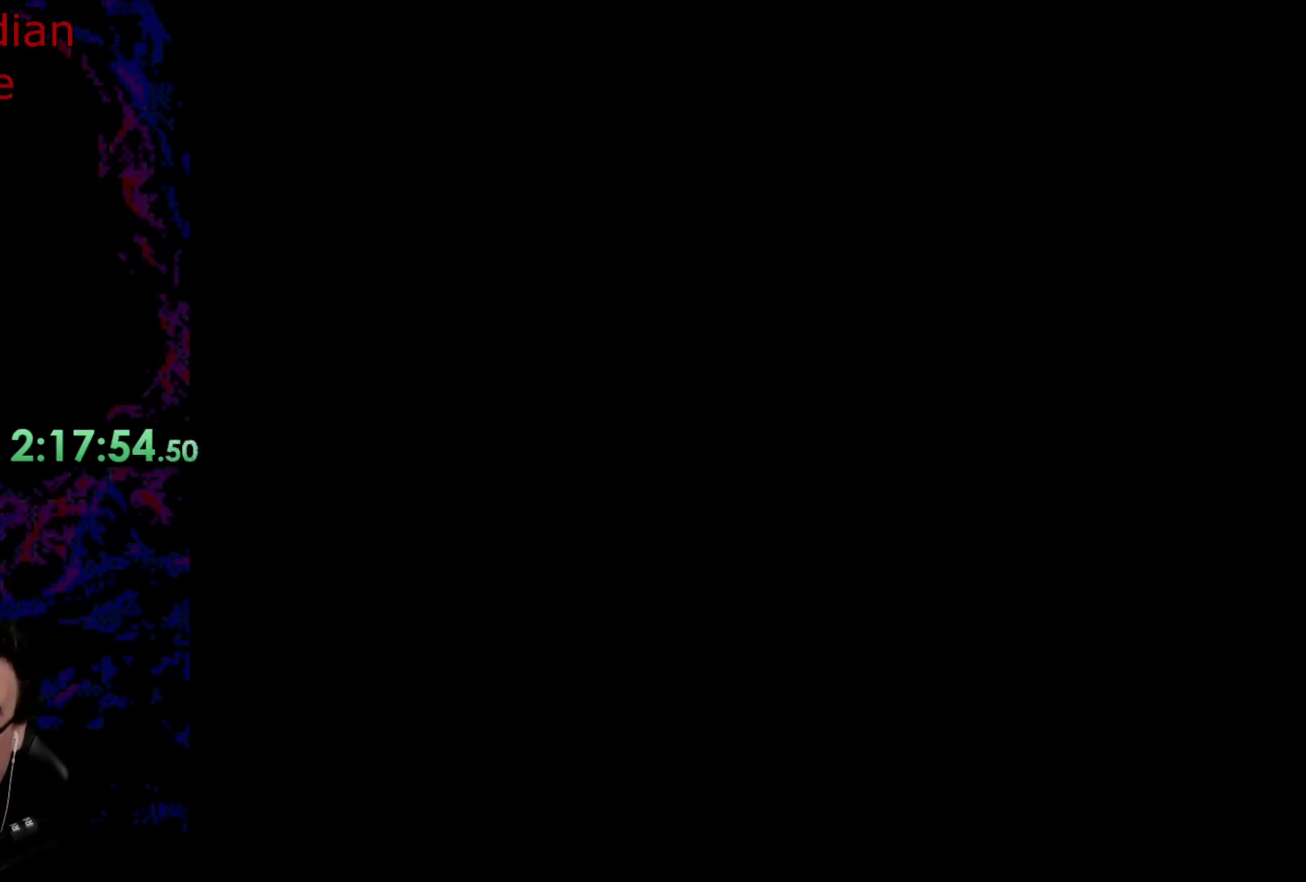
{"buttons": ["Y", "DPAD_UP"], "events": []}
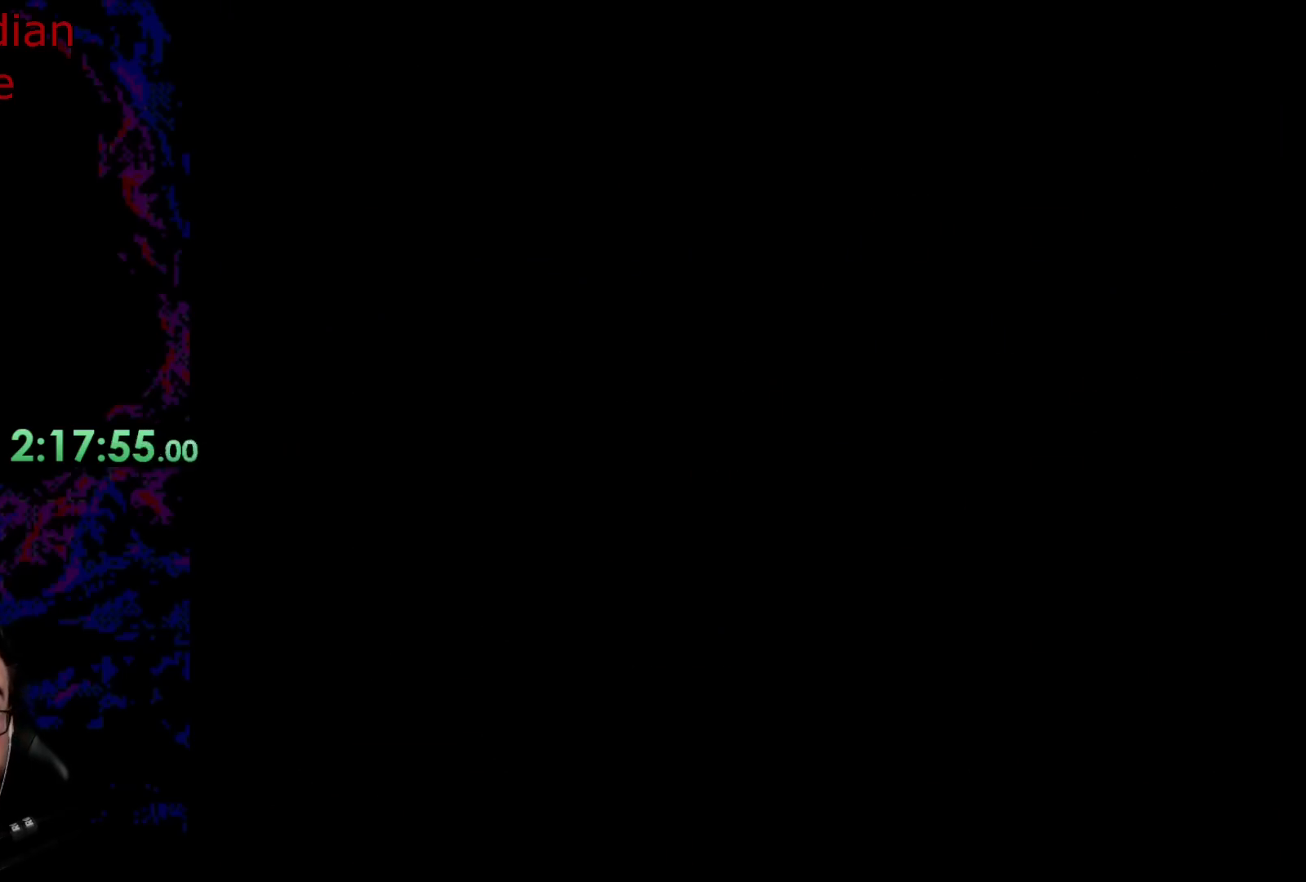
{"buttons": ["Y"], "events": [[317, "DPAD_UP", "up"]]}
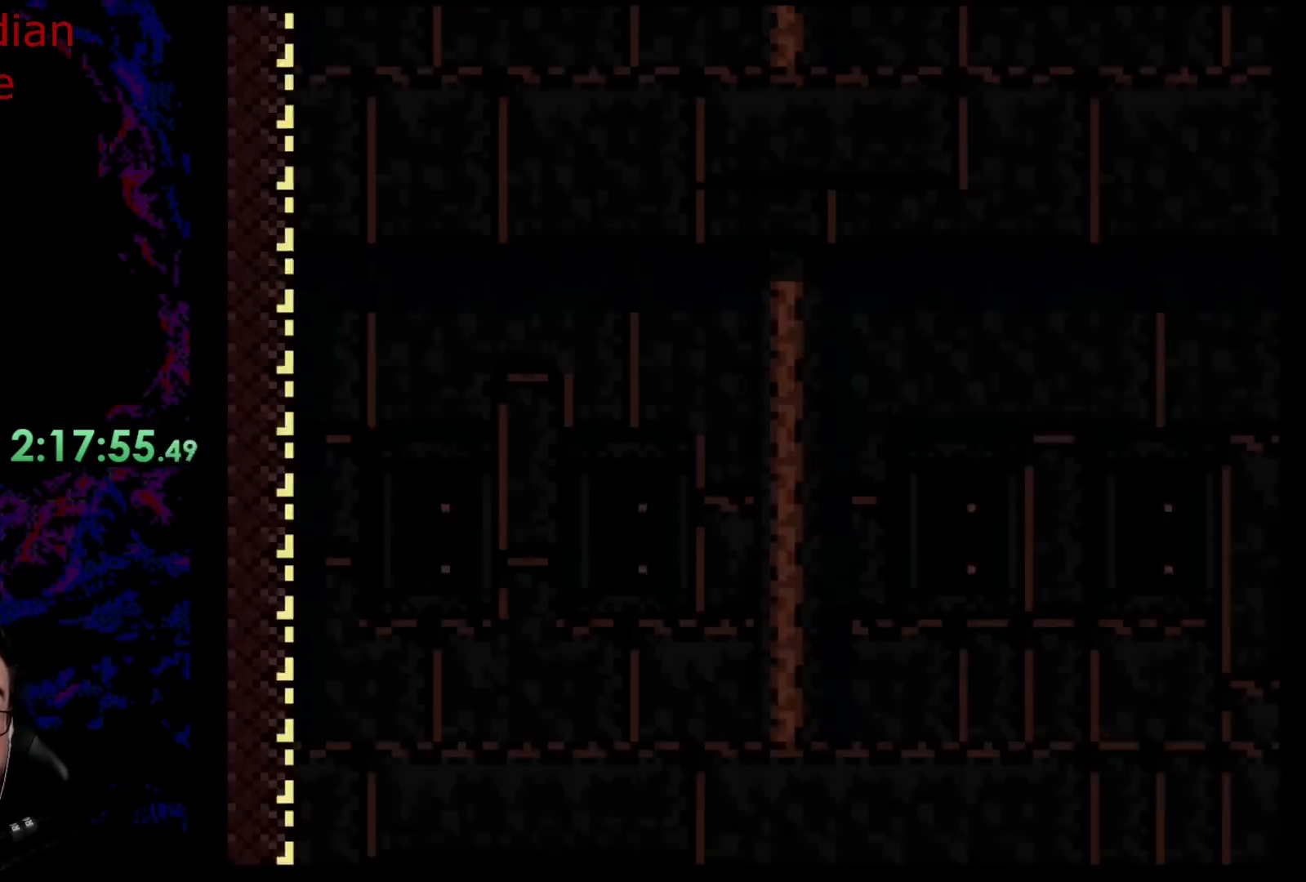
{"buttons": ["Y"], "events": []}
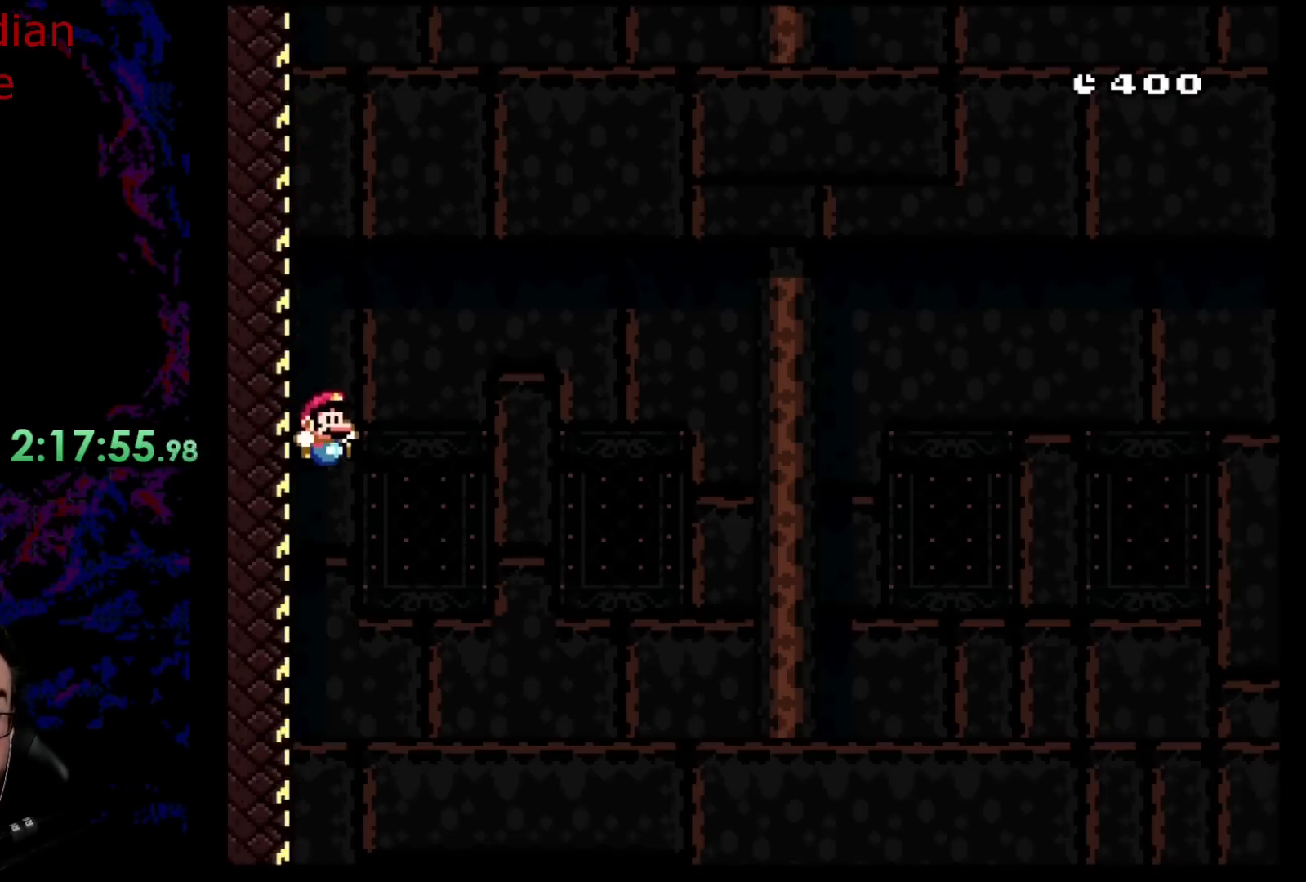
{"buttons": ["Y"], "events": []}
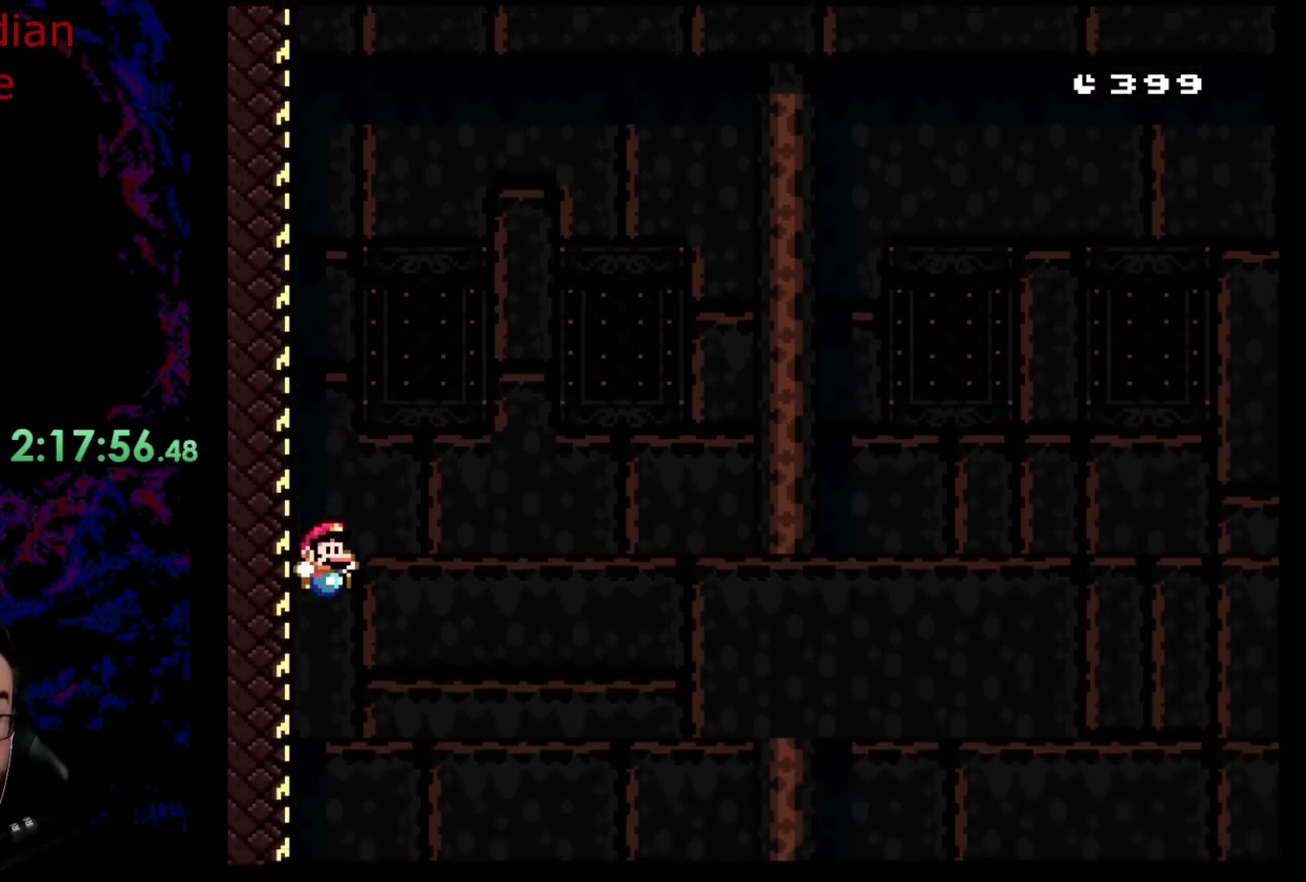
{"buttons": [], "events": [[350, "Y", "up"]]}
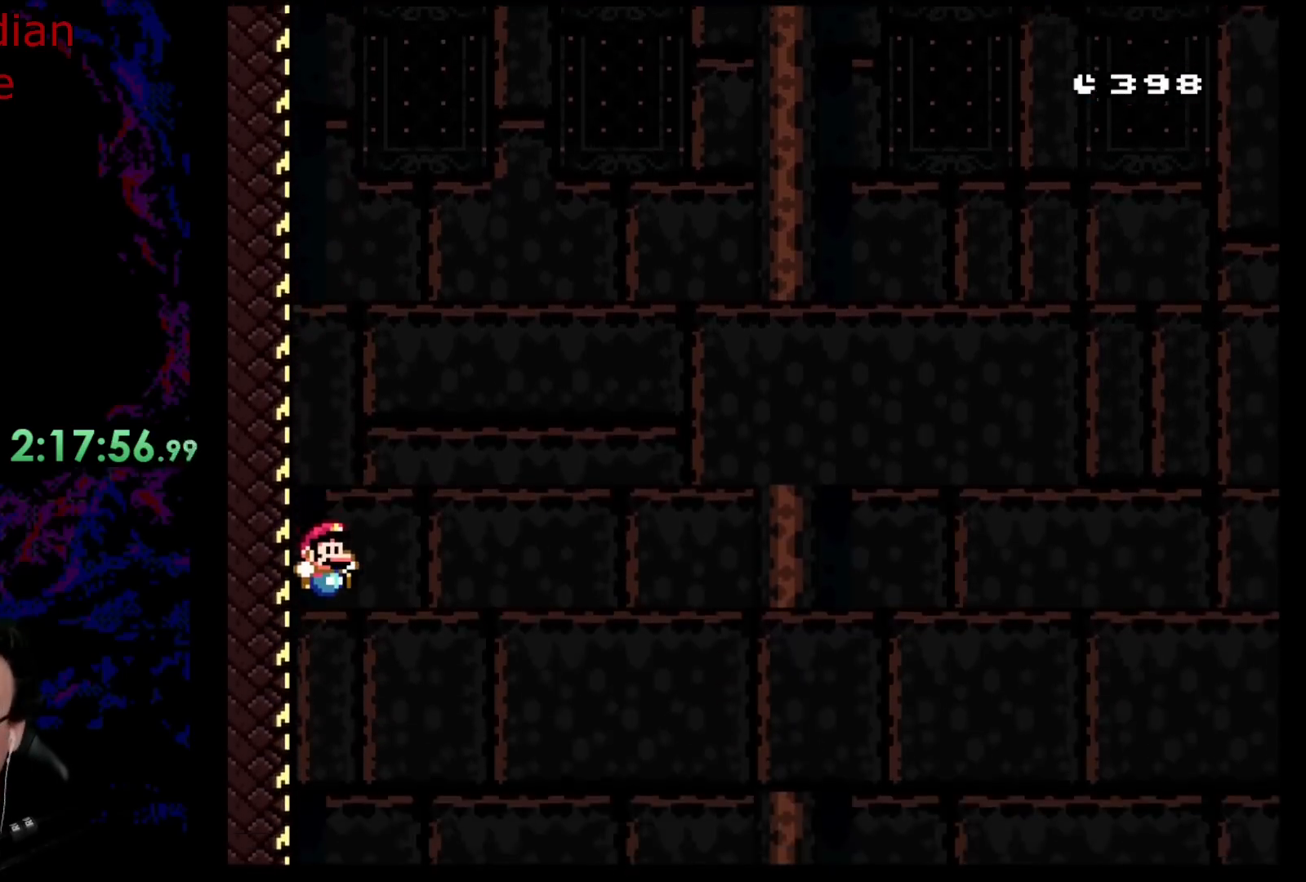
{"buttons": [], "events": []}
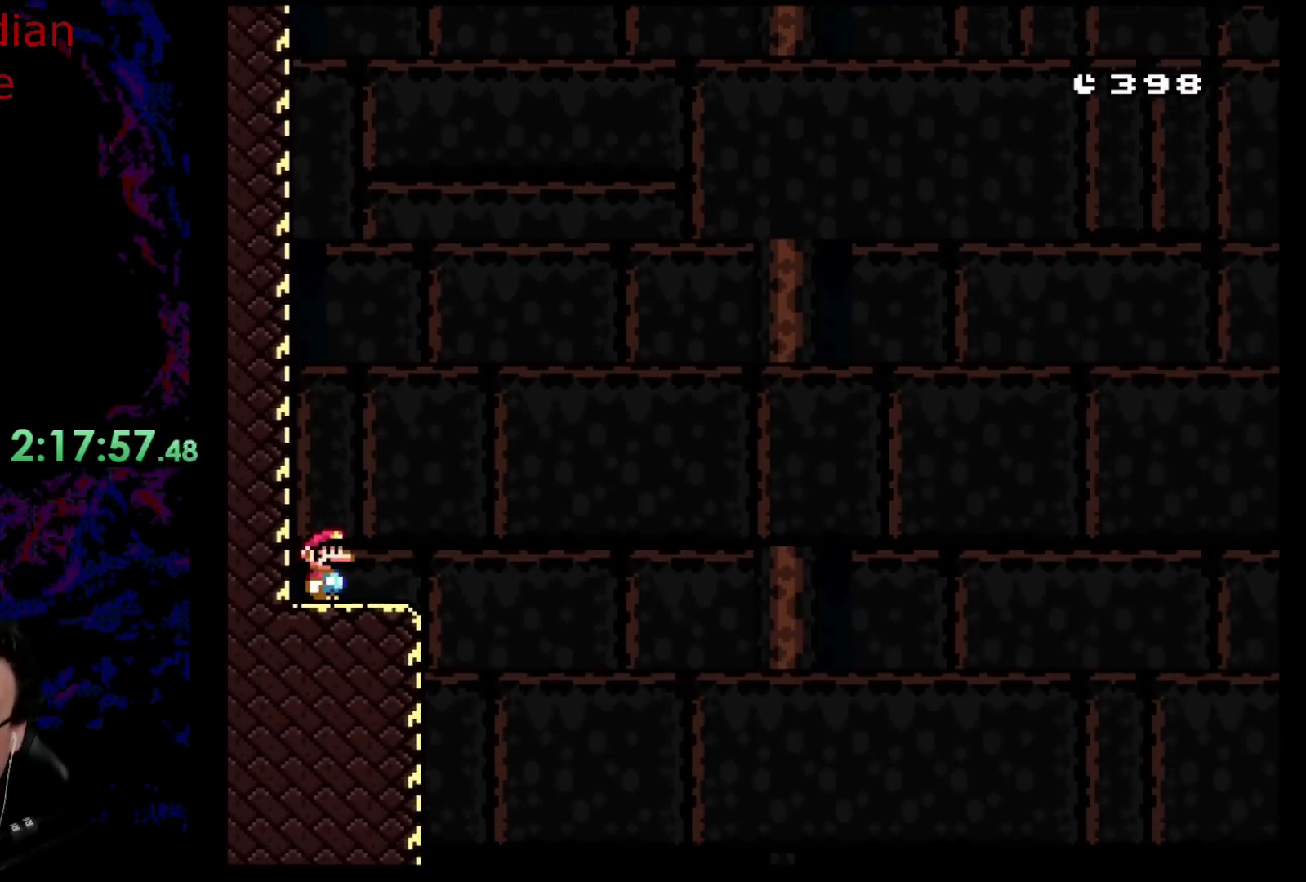
{"buttons": ["Y"], "events": [[400, "Y", "down"]]}
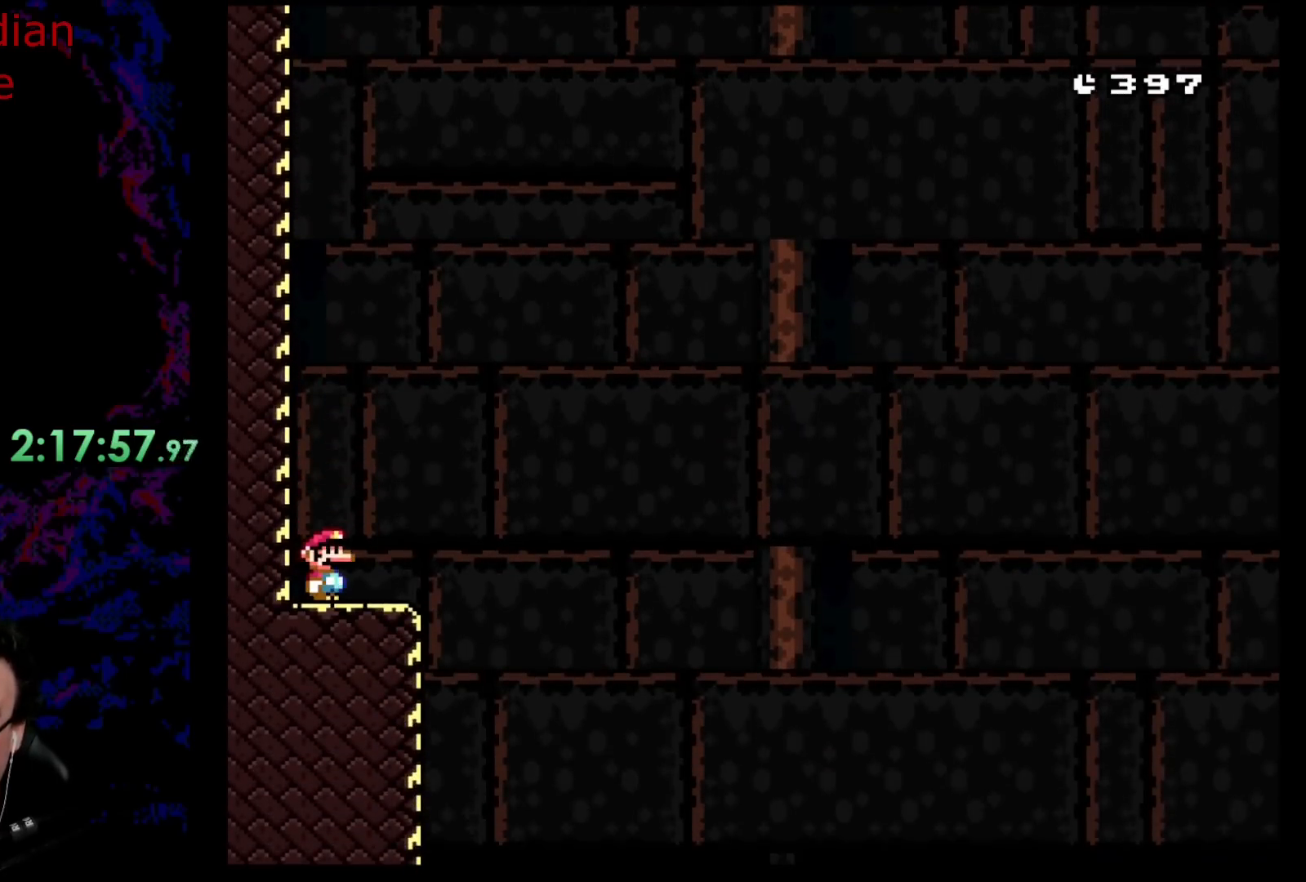
{"buttons": ["Y", "DPAD_RIGHT"], "events": [[133, "DPAD_RIGHT", "down"]]}
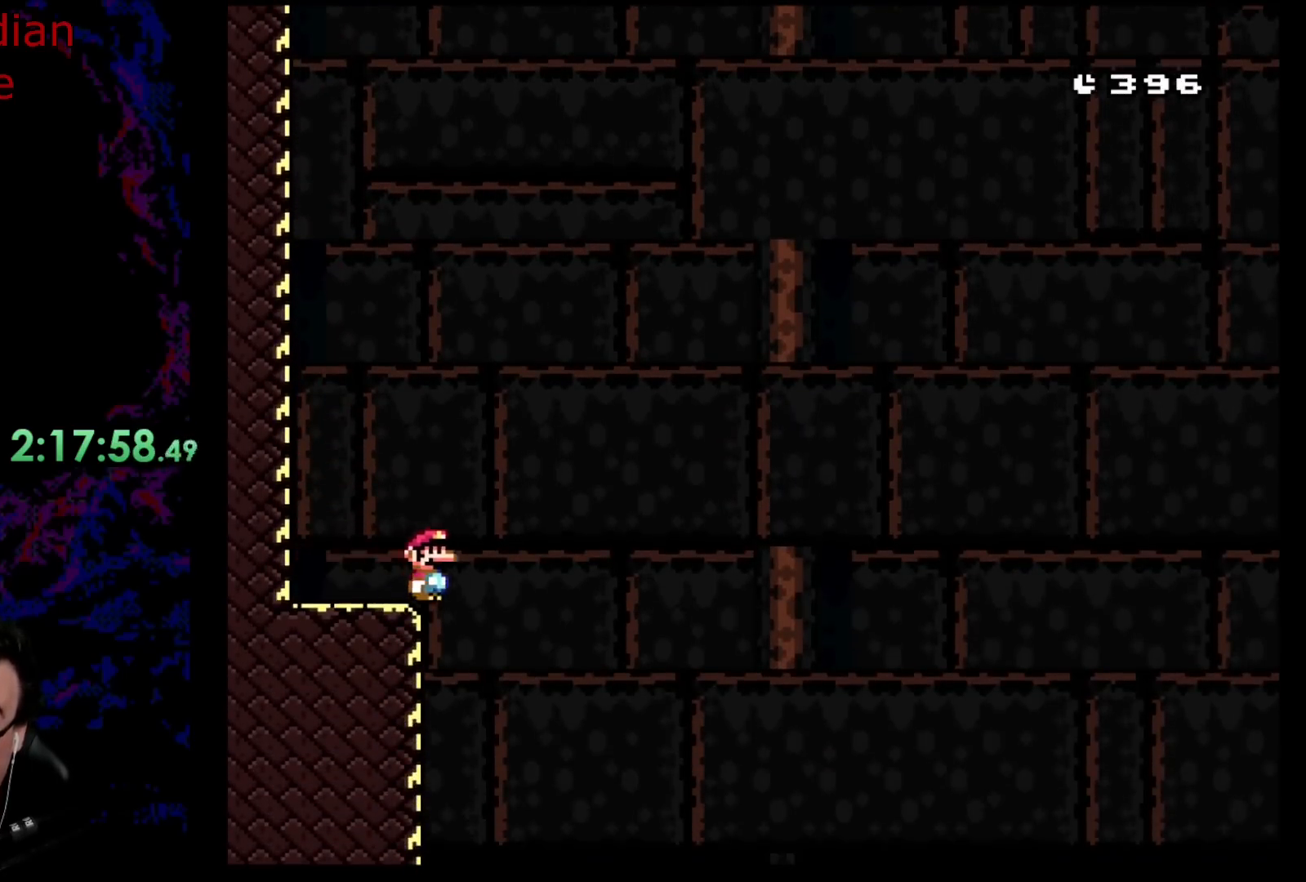
{"buttons": [], "events": [[133, "Y", "up"], [150, "DPAD_RIGHT", "up"]]}
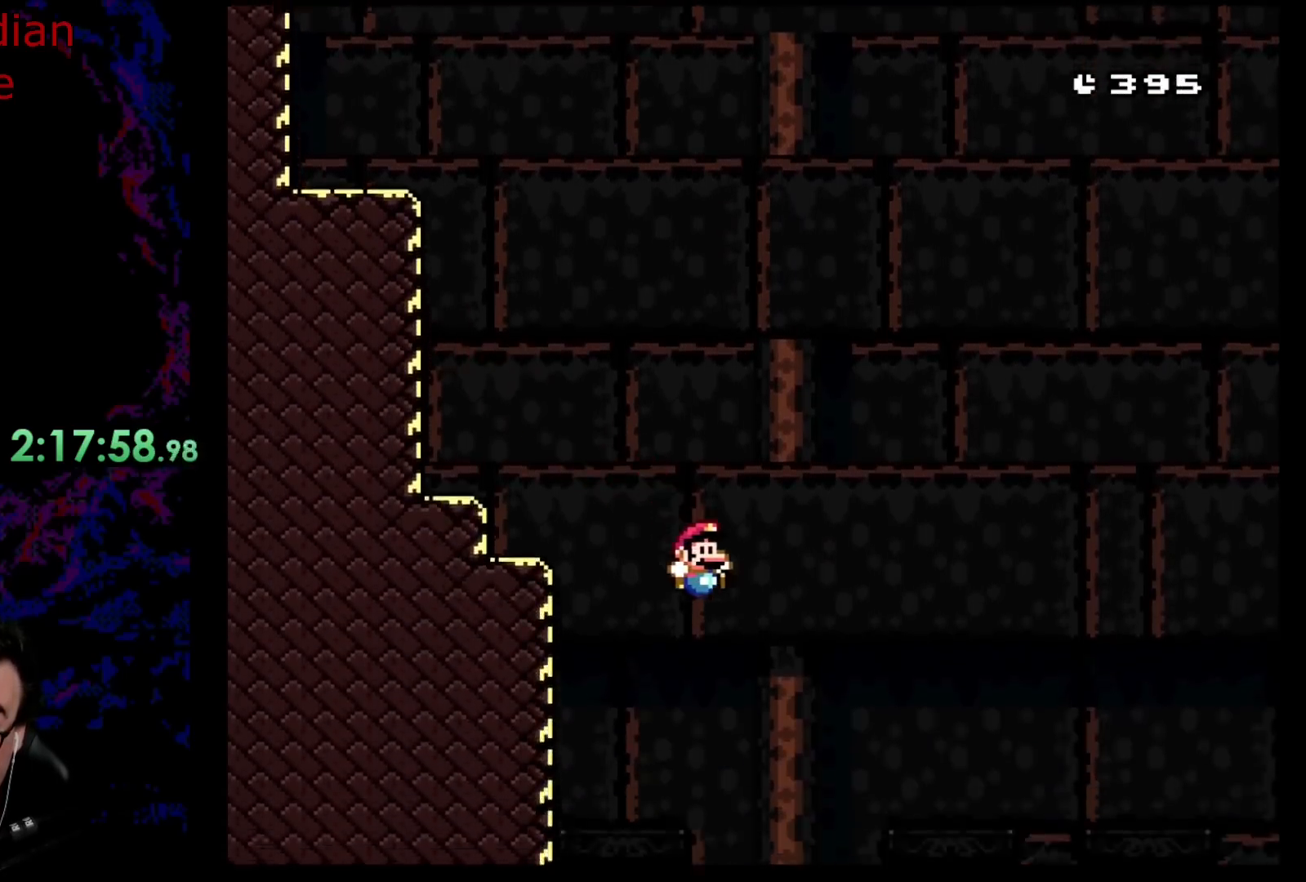
{"buttons": ["DPAD_LEFT"], "events": [[467, "DPAD_LEFT", "down"]]}
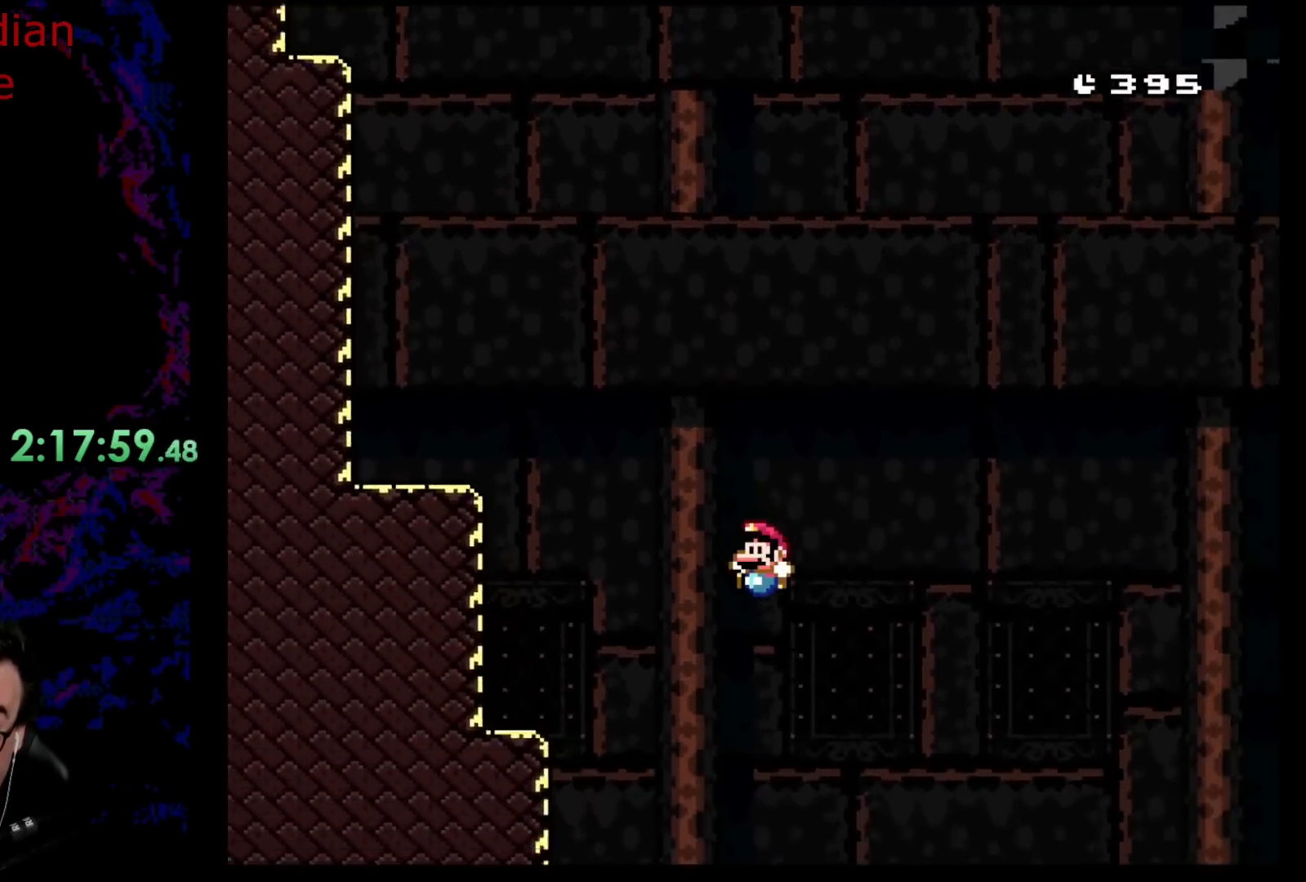
{"buttons": [], "events": [[83, "DPAD_LEFT", "up"], [350, "DPAD_RIGHT", "down"], [450, "DPAD_RIGHT", "up"]]}
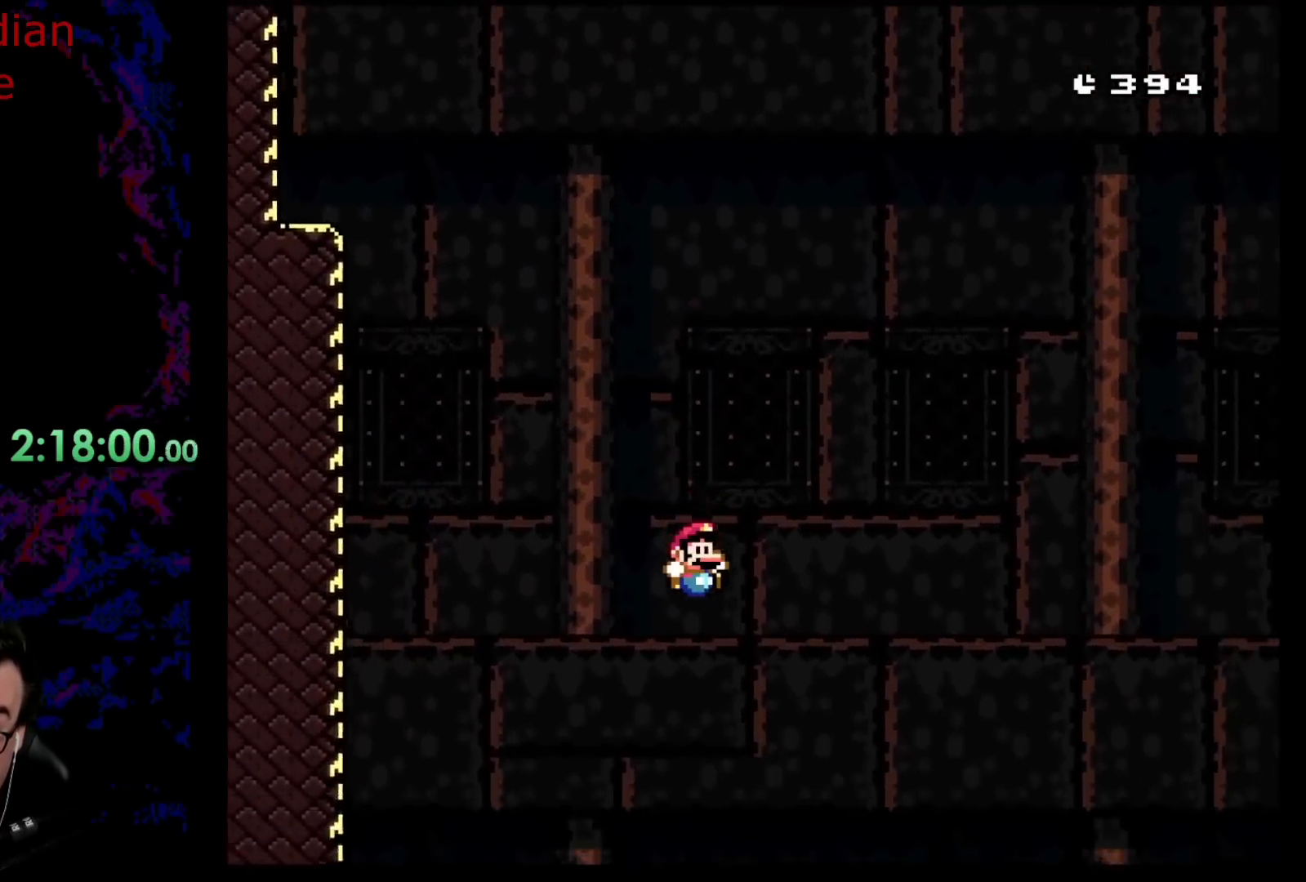
{"buttons": [], "events": []}
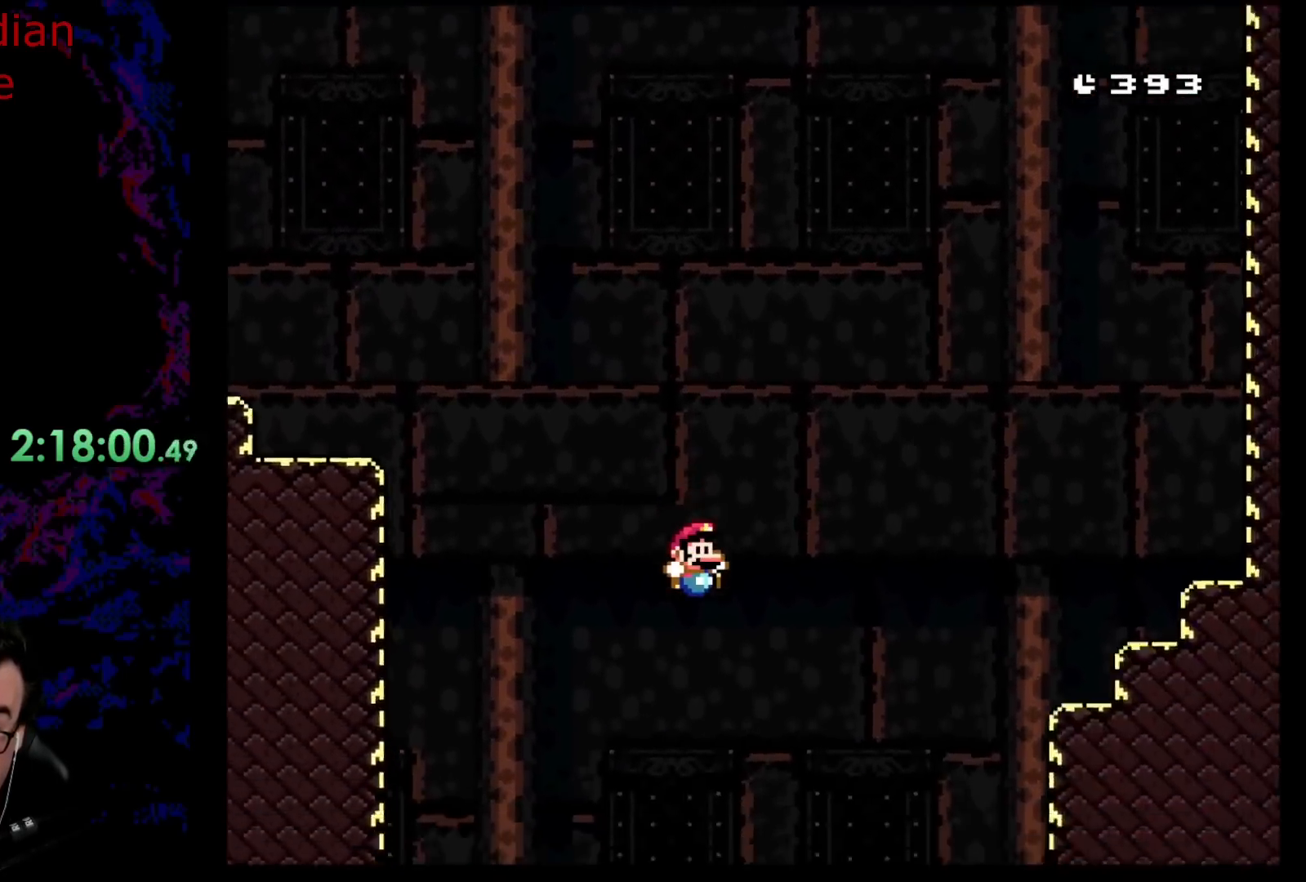
{"buttons": [], "events": []}
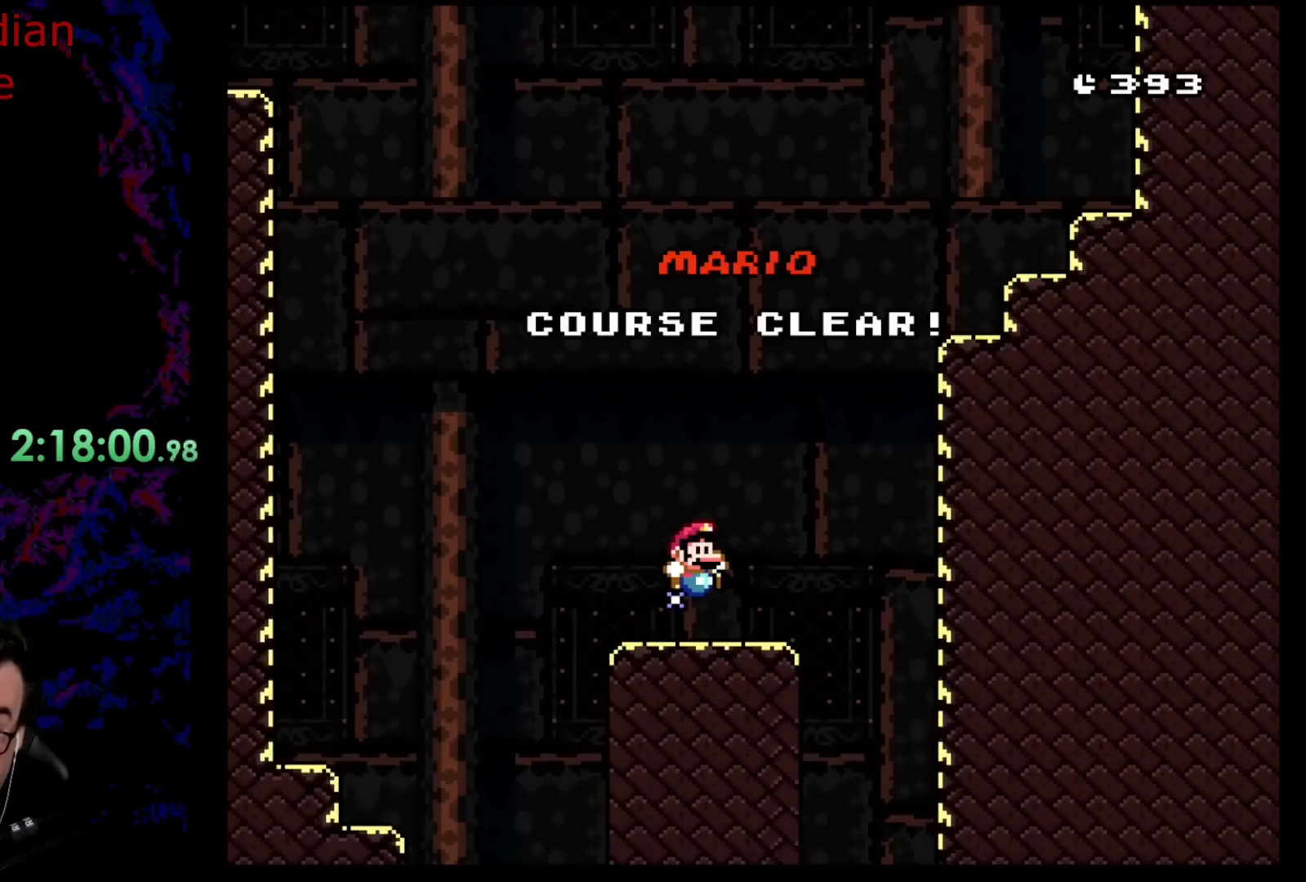
{"buttons": [], "events": []}
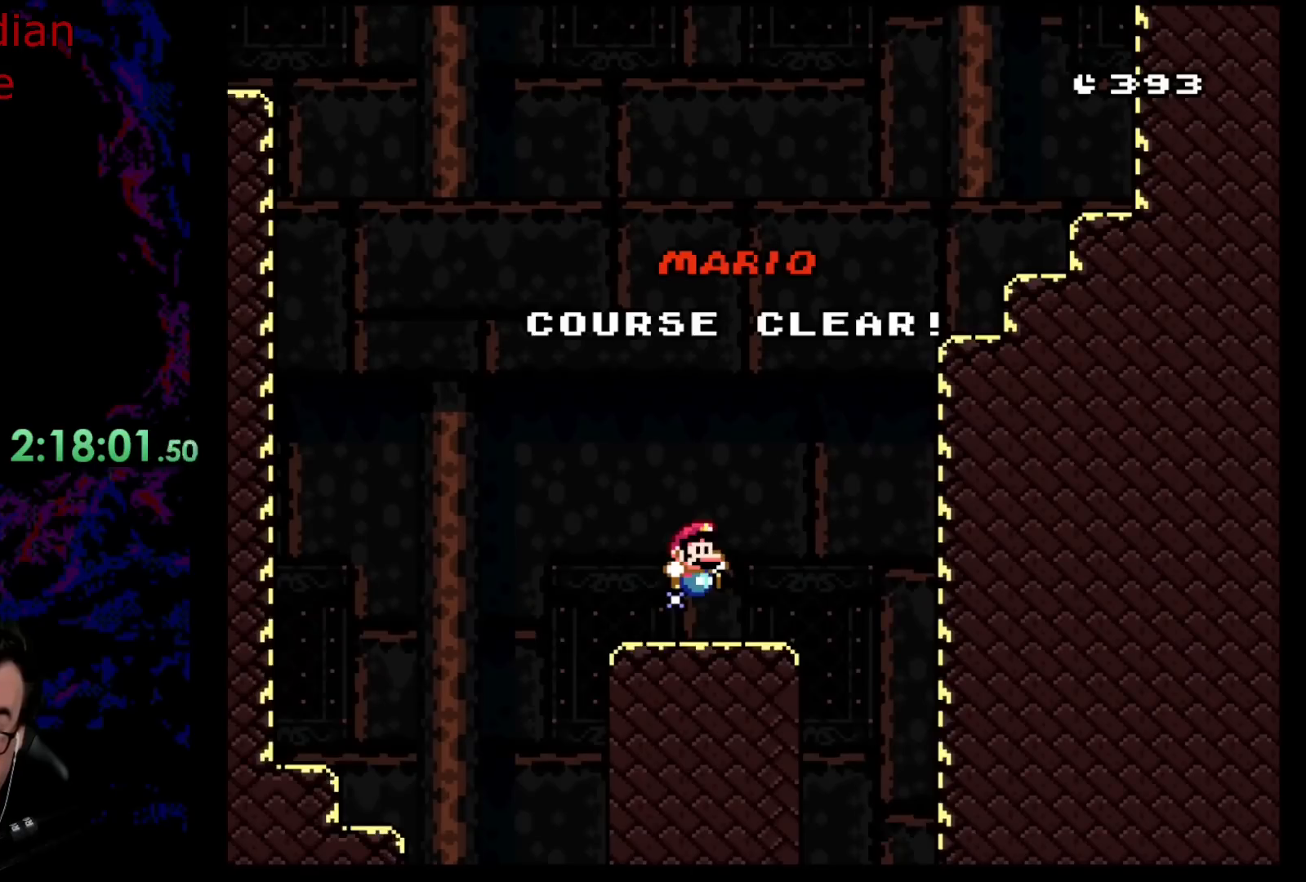
{"buttons": [], "events": []}
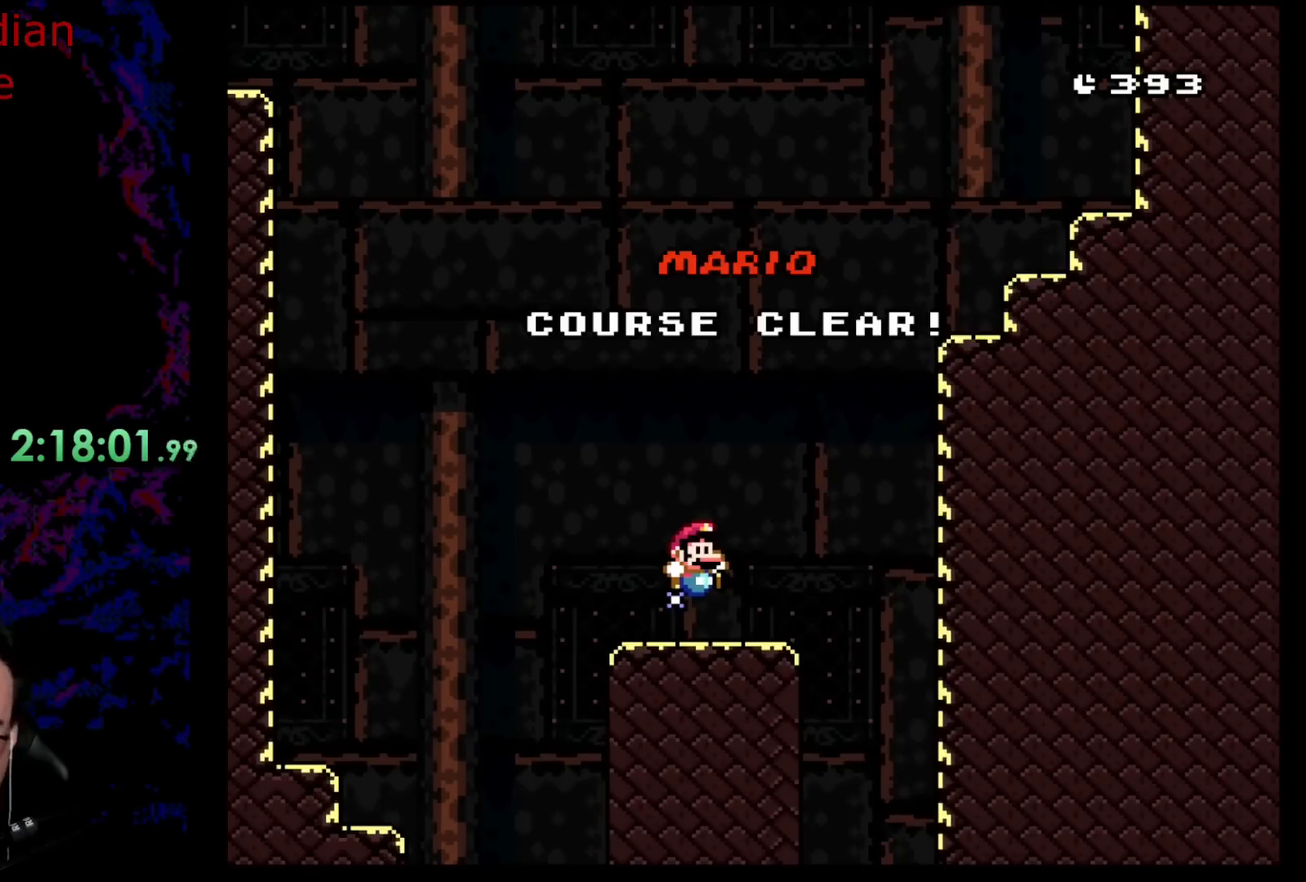
{"buttons": [], "events": []}
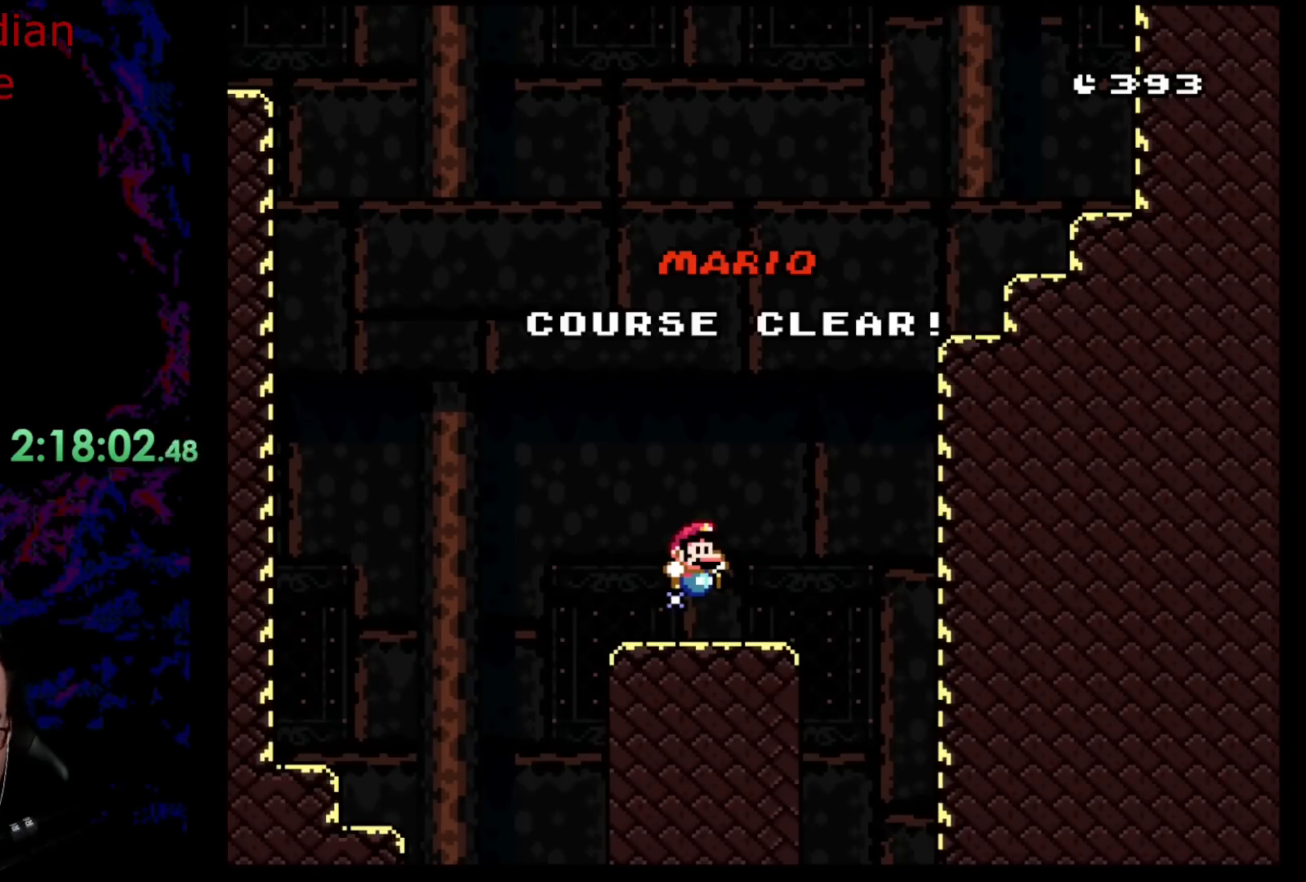
{"buttons": [], "events": []}